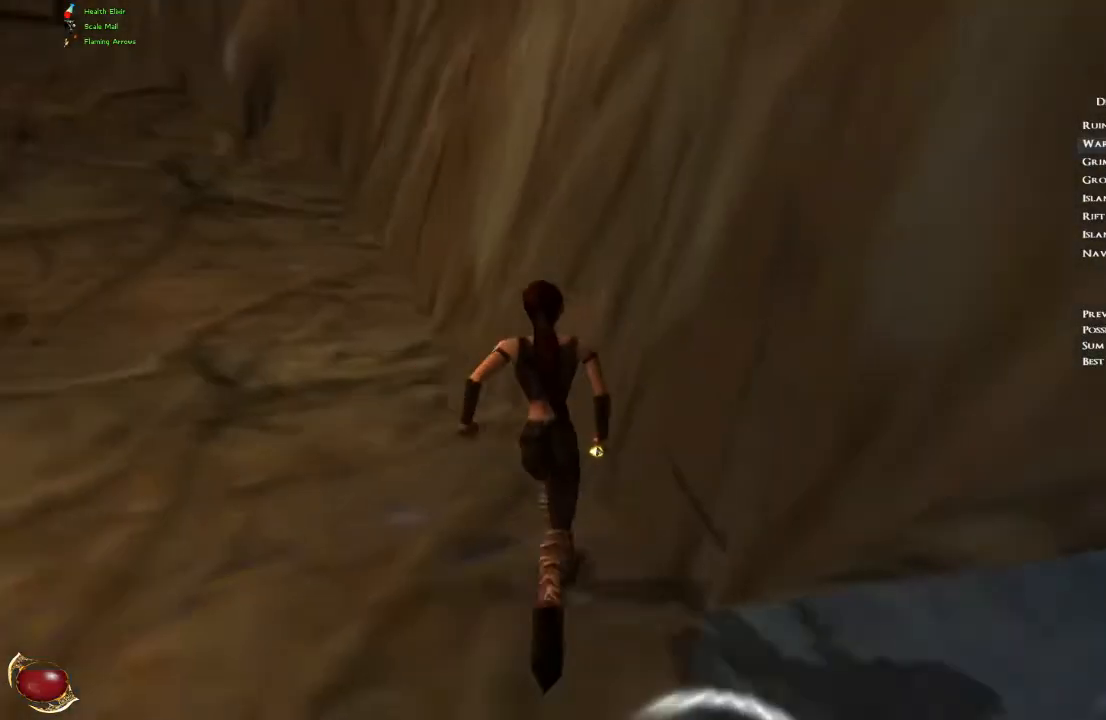
Gameplay with keyboard and mouse; each line is a JSON object with the keys and mouse buttons held at the frame after it. "events" lists presses ("down") and releases ("up") of "1", "2", "3", "4", "5", "a", "alt", "b", "c", "ctrl", "d", "e", "f", "g", "q", "r", "s", "shift", "space", "t", "tab", "v", "w", "x", "z", "mouse_left", "mouse_wheel", "mouse_right", "mouse_mb4" and "mouse_mb5" between this image and that frame as [ms after this image, input, new state], when the widget could be followed in between. "mouse_left", "mouse_wheel", "mouse_right", "mouse_mb4", "mouse_mb5" = the "left", "wheel", "right", "mb4", "mb5" buttons of the "mouse" list. No other keys are recorded. "wheel" means that the mouse wheel is clicked or scrolled. Mouse movement is not recorded.
{"keys": [], "mouse": [], "events": [[133, "w", "up"], [200, "q", "down"], [233, "q", "up"]]}
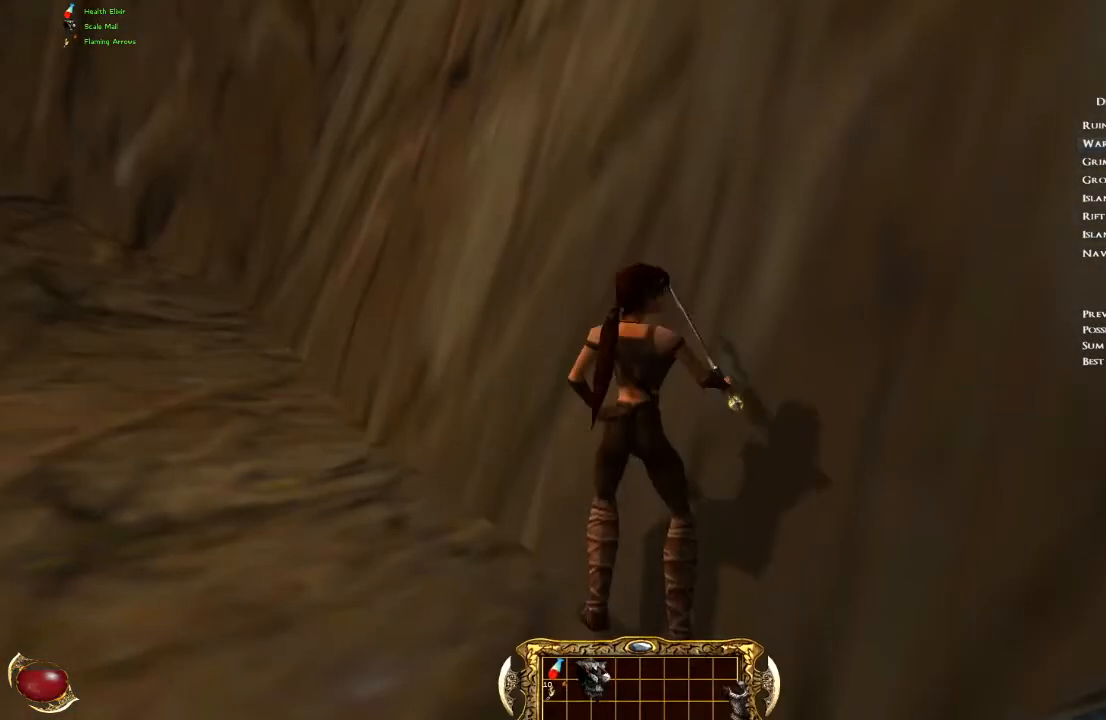
{"keys": [], "mouse": [], "events": []}
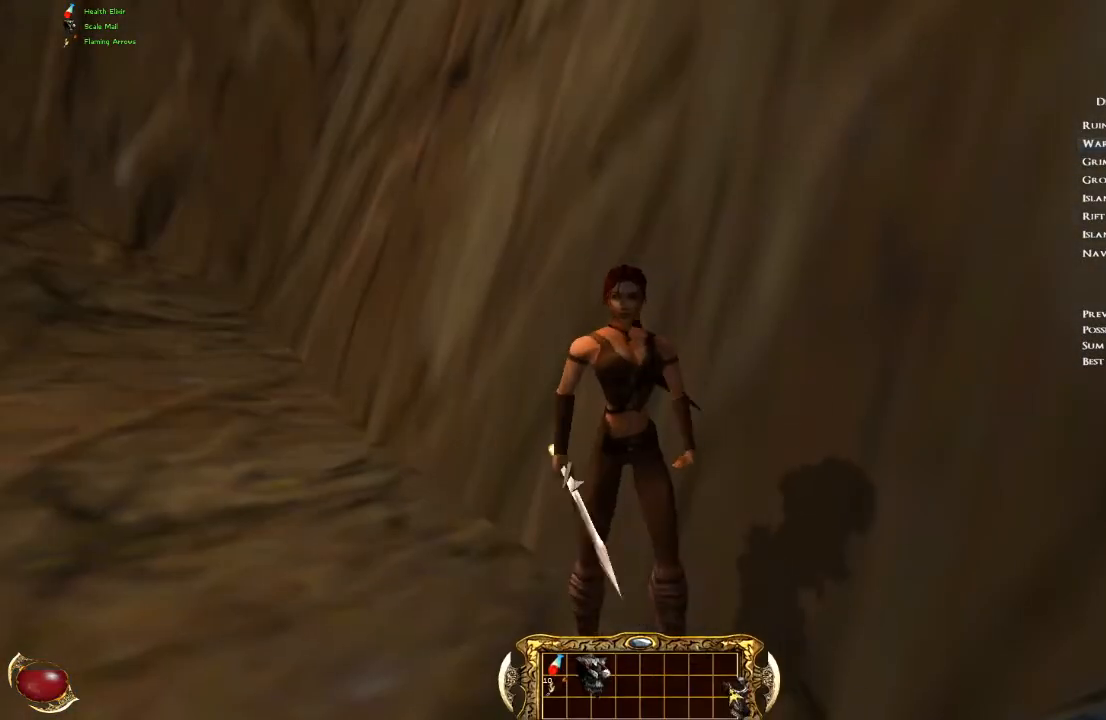
{"keys": [], "mouse": ["left"], "events": [[100, "mouse_left", "down"], [334, "mouse_left", "up"], [400, "mouse_left", "down"]]}
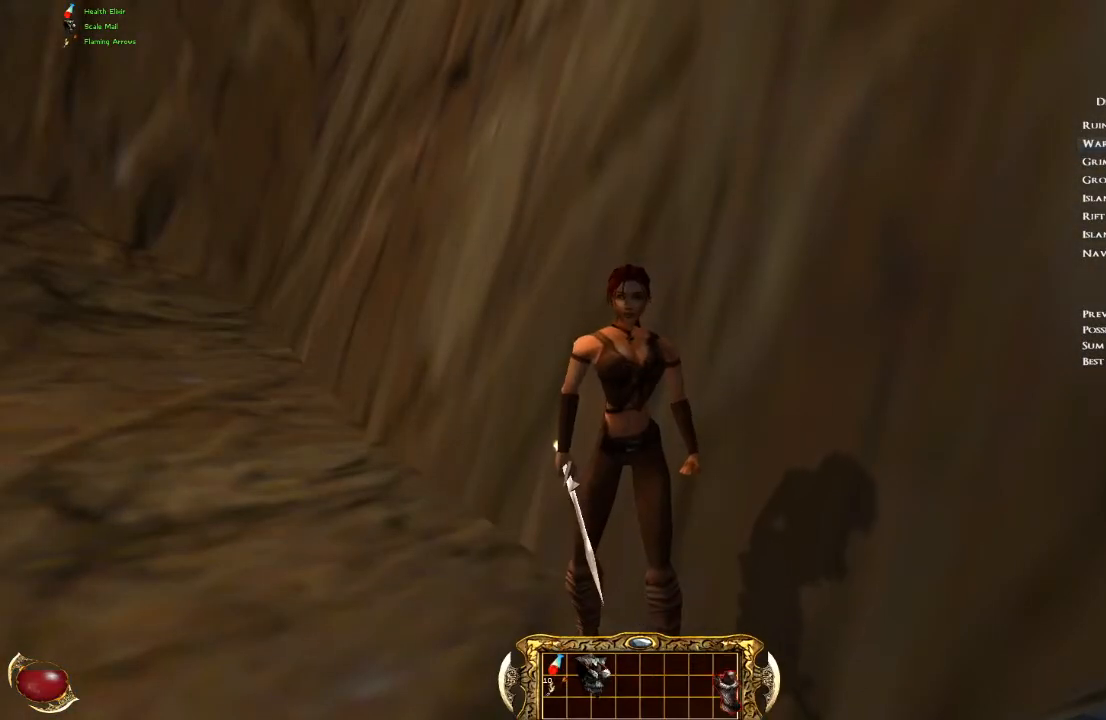
{"keys": [], "mouse": ["left"], "events": [[167, "mouse_left", "up"], [468, "mouse_left", "down"]]}
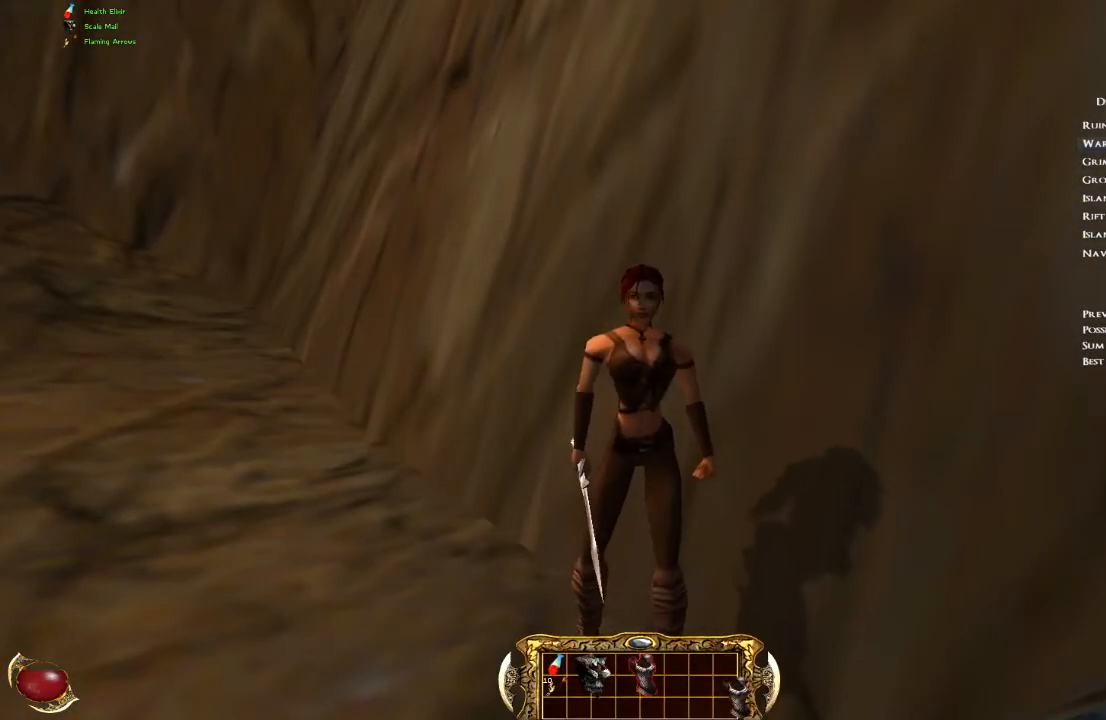
{"keys": [], "mouse": ["left"], "events": [[33, "mouse_left", "up"], [467, "mouse_left", "down"]]}
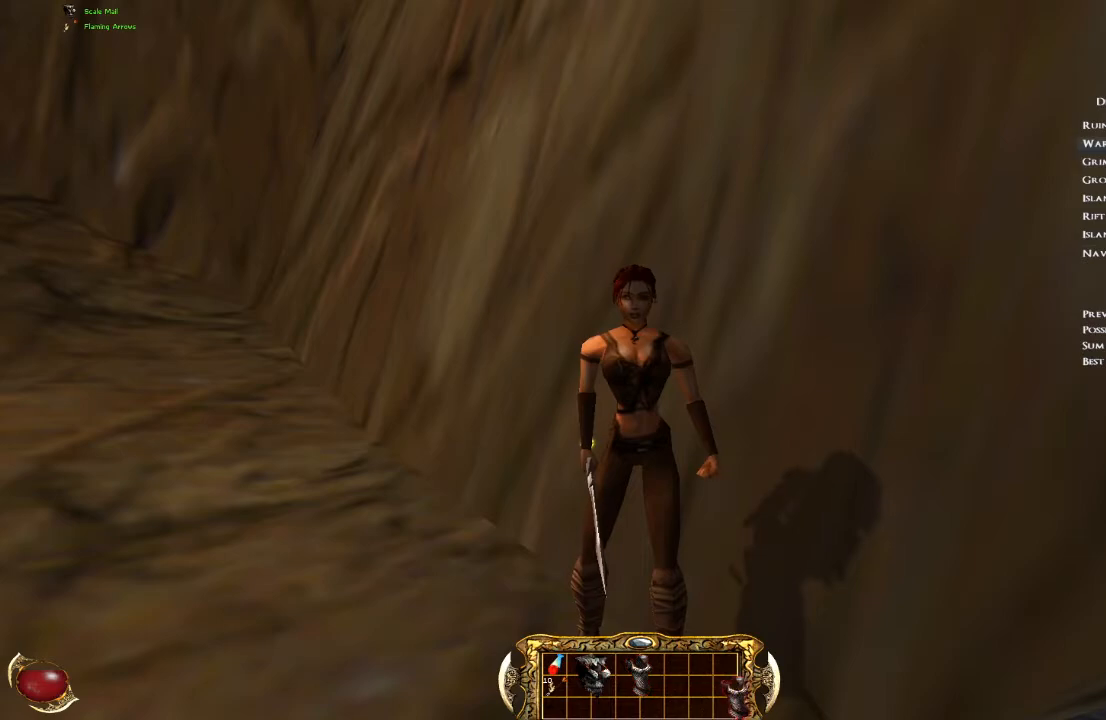
{"keys": [], "mouse": [], "events": [[167, "mouse_left", "up"], [234, "mouse_left", "down"], [501, "mouse_left", "up"]]}
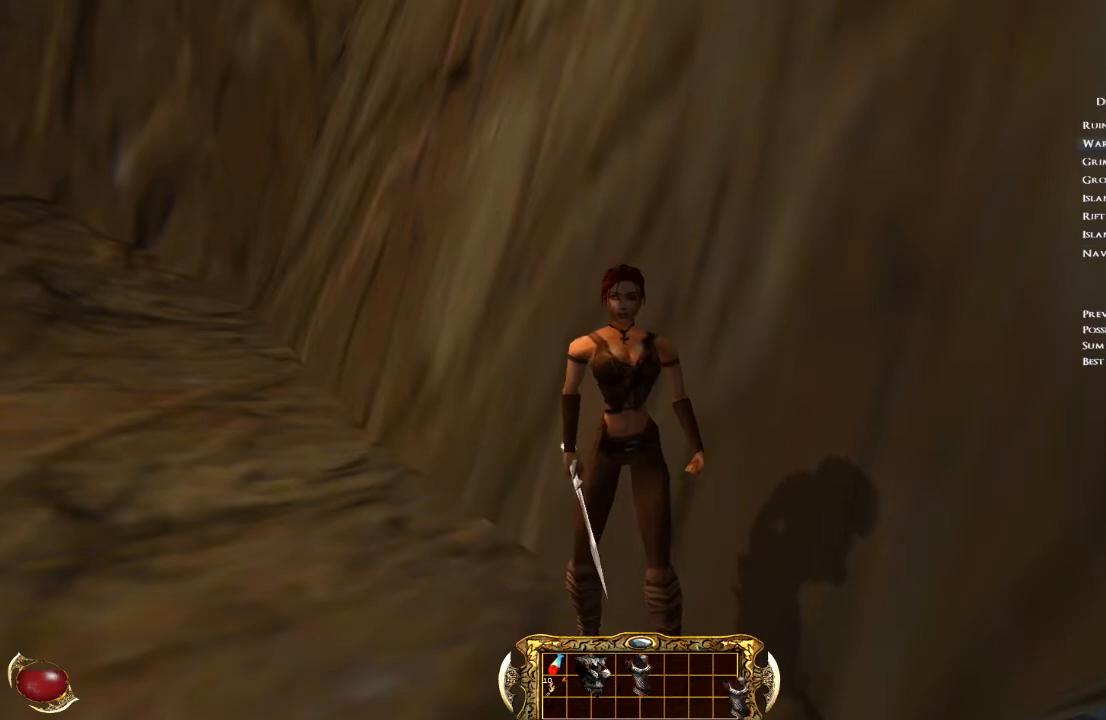
{"keys": [], "mouse": [], "events": [[166, "q", "down"], [200, "q", "up"]]}
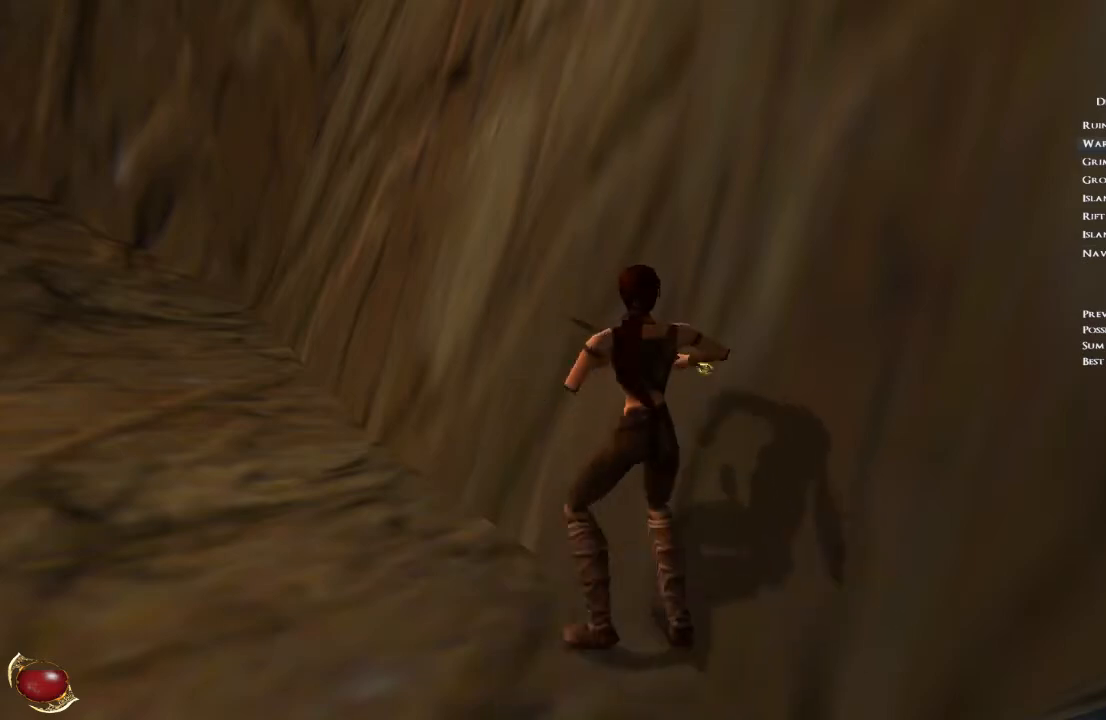
{"keys": [], "mouse": [], "events": []}
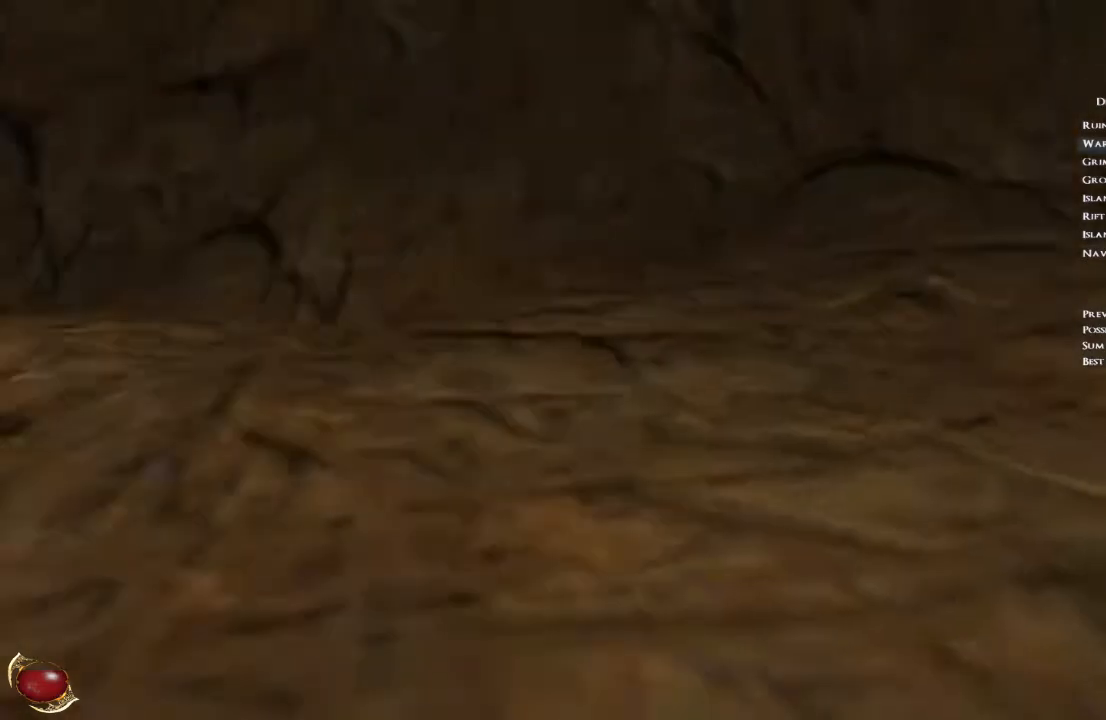
{"keys": ["w"], "mouse": [], "events": [[100, "3", "down"], [133, "3", "up"], [266, "w", "down"]]}
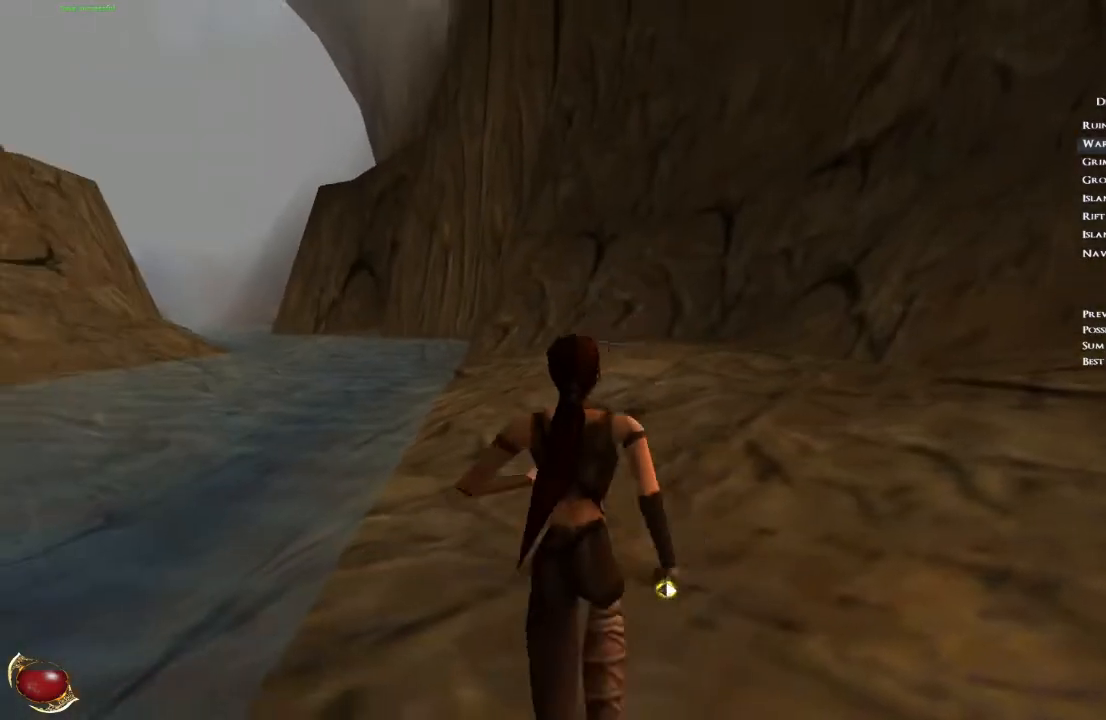
{"keys": [], "mouse": [], "events": [[400, "w", "up"]]}
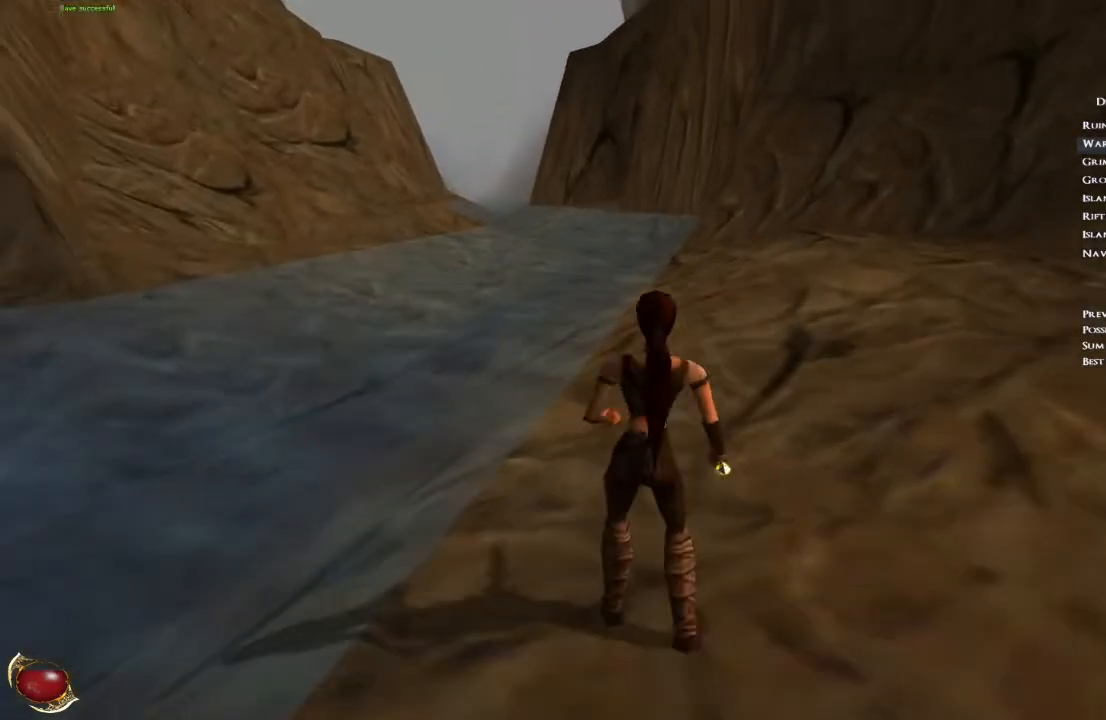
{"keys": ["w"], "mouse": [], "events": [[166, "w", "down"]]}
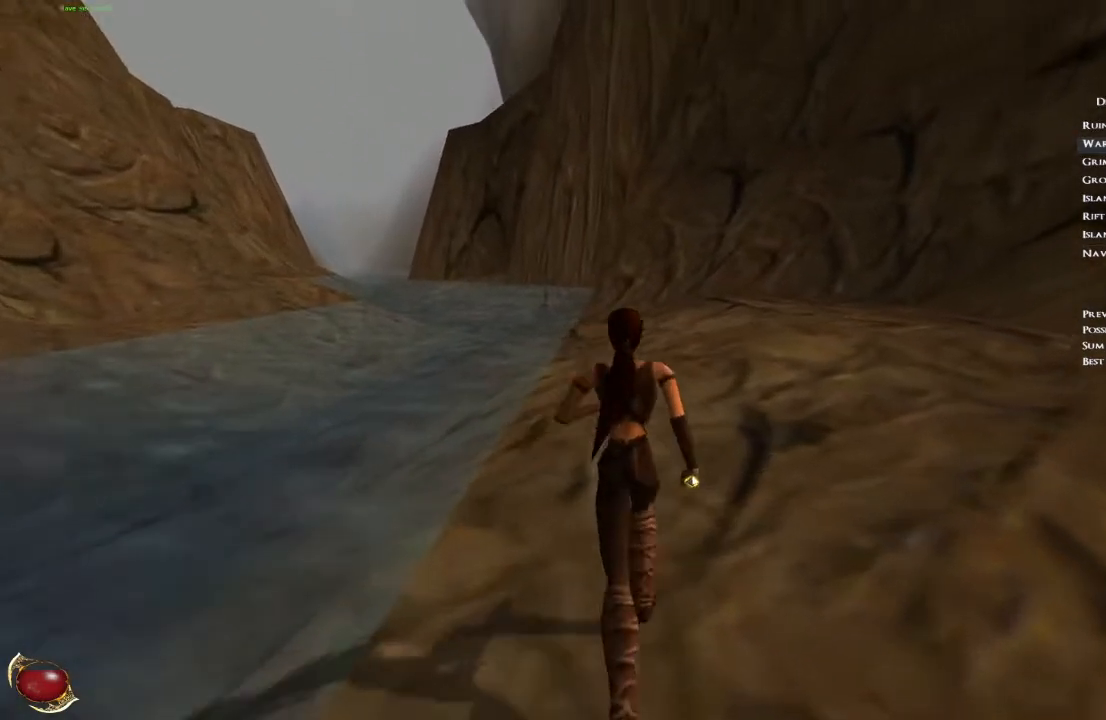
{"keys": [], "mouse": [], "events": [[367, "w", "up"]]}
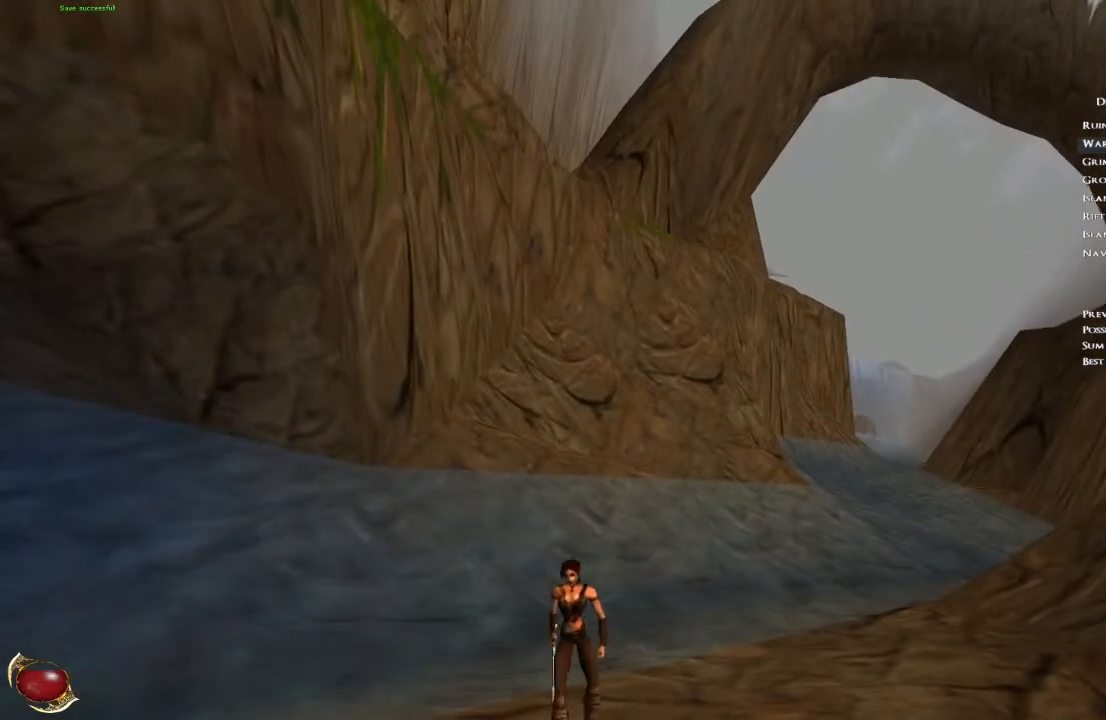
{"keys": [], "mouse": [], "events": []}
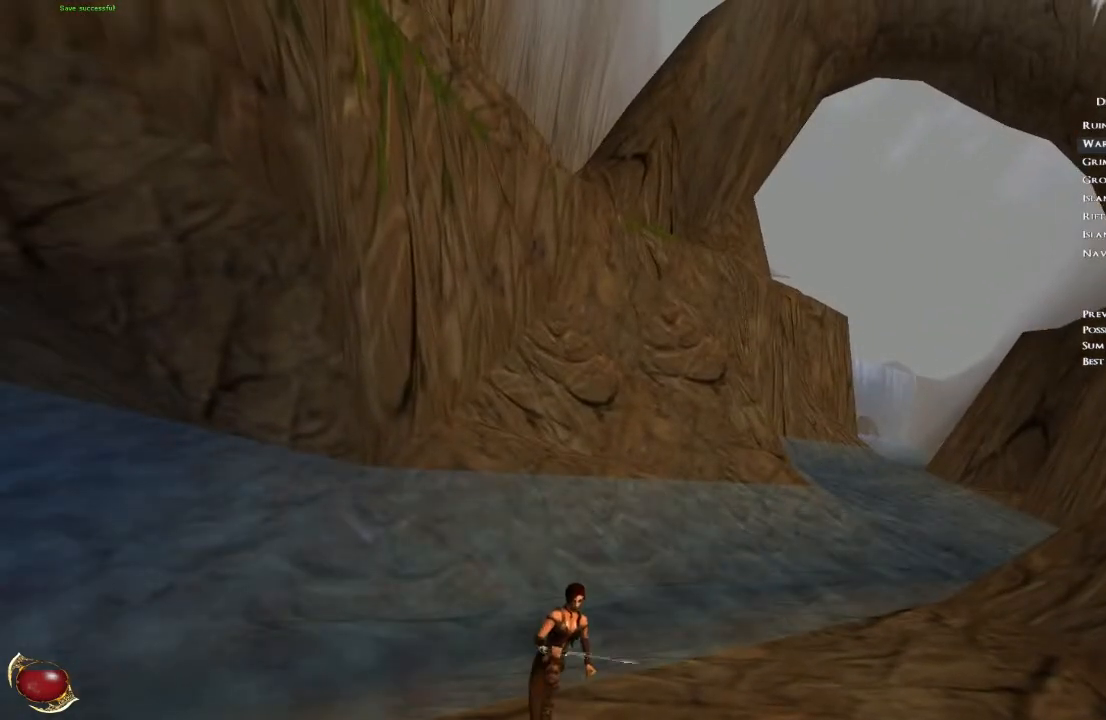
{"keys": [], "mouse": [], "events": []}
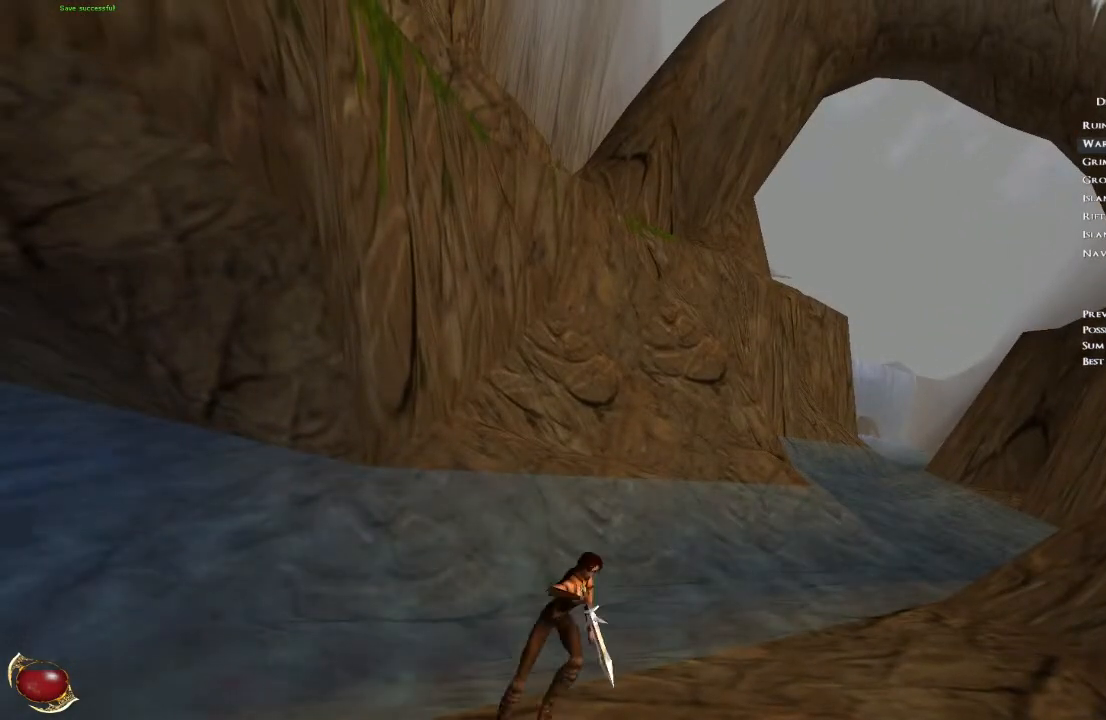
{"keys": [], "mouse": [], "events": [[300, "3", "down"], [367, "3", "up"]]}
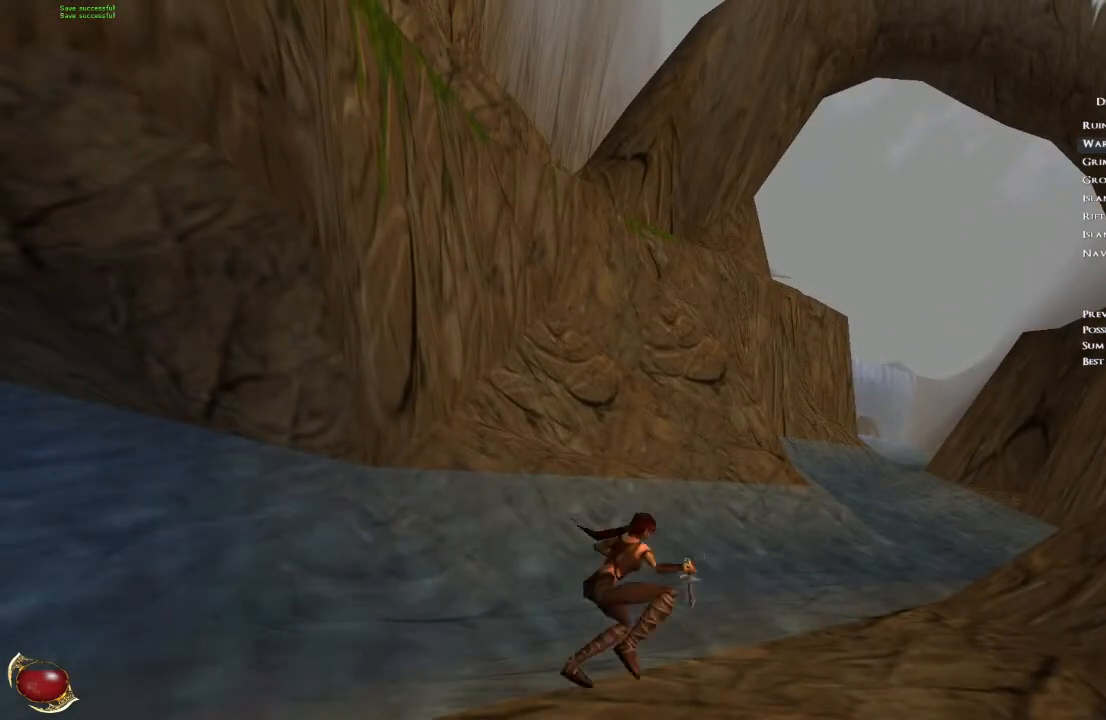
{"keys": ["w"], "mouse": [], "events": [[234, "w", "down"]]}
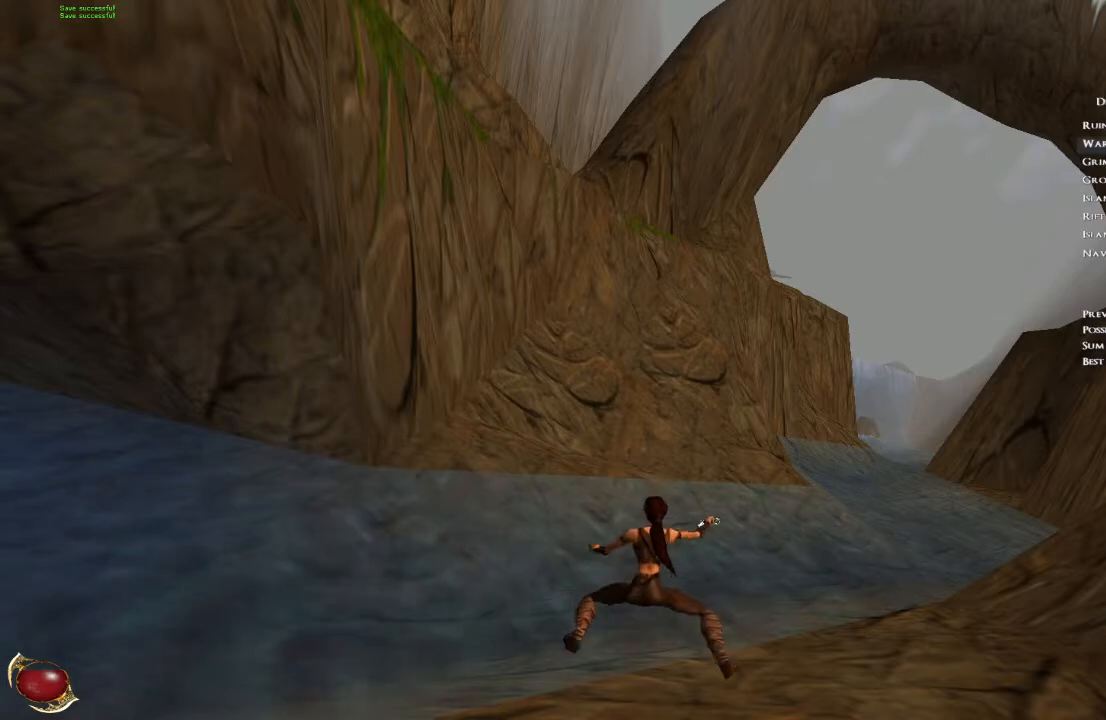
{"keys": ["w"], "mouse": [], "events": []}
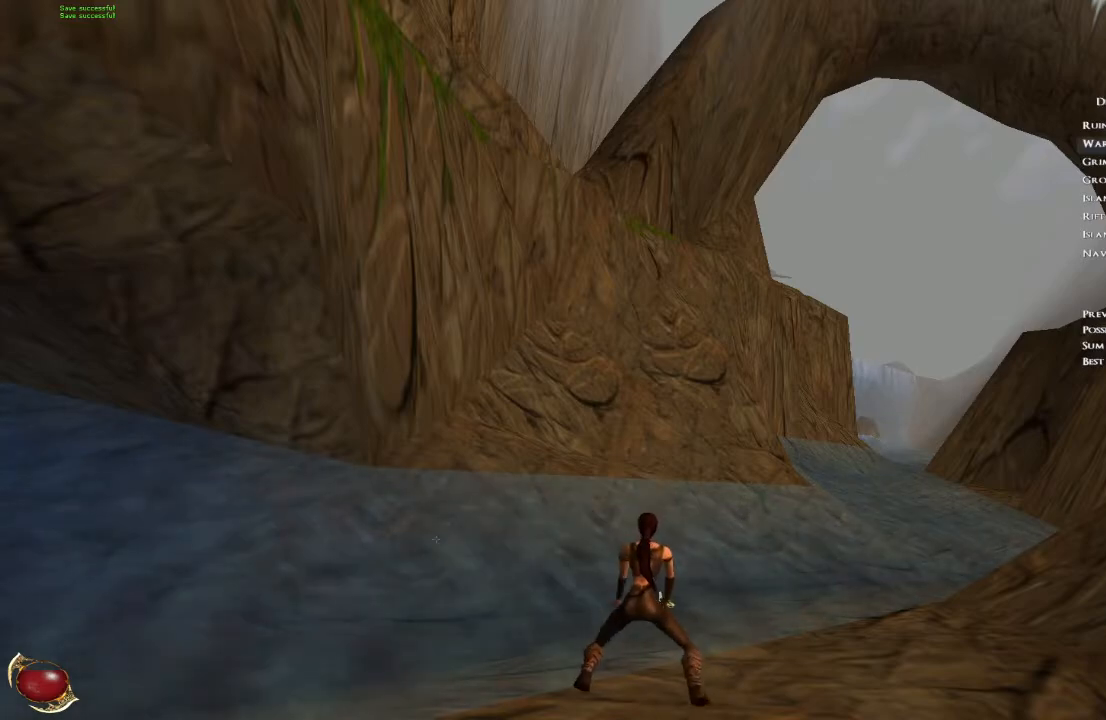
{"keys": ["space", "w"], "mouse": [], "events": [[267, "space", "down"]]}
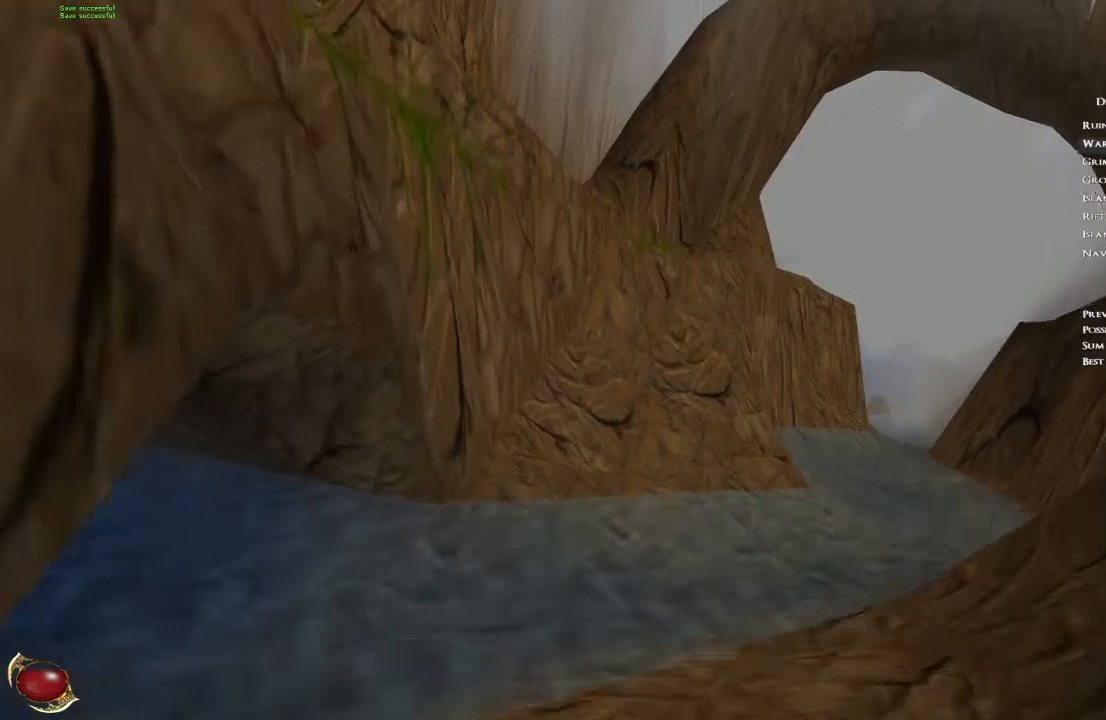
{"keys": ["d", "space", "w"], "mouse": [], "events": [[133, "d", "down"]]}
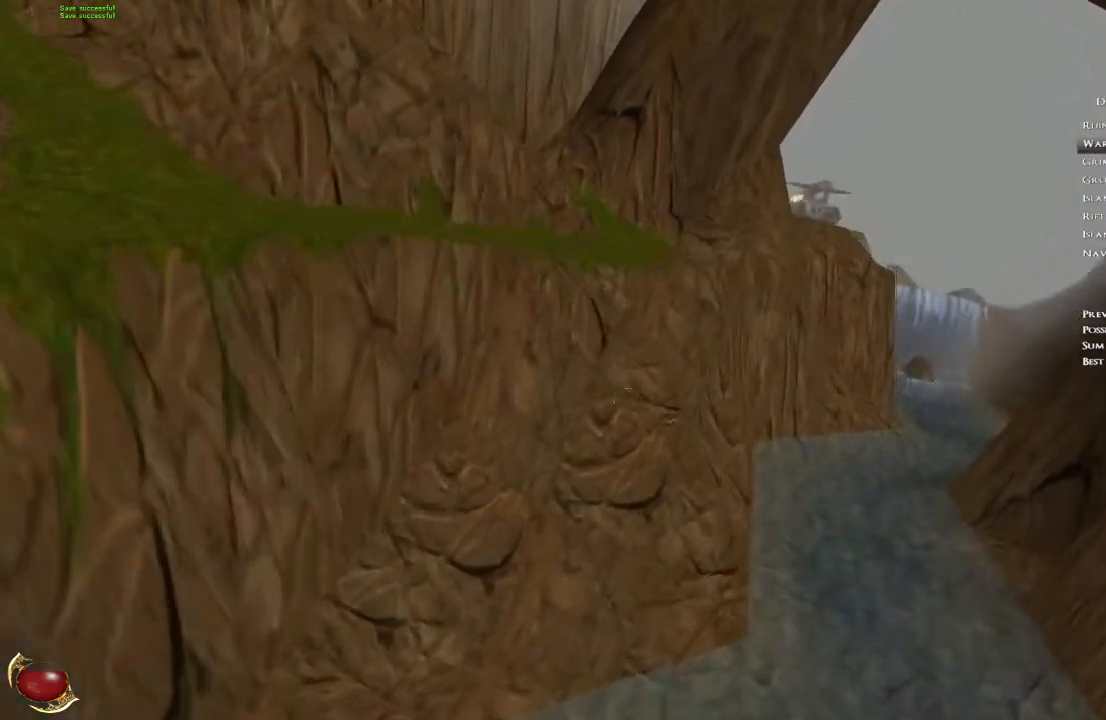
{"keys": ["d", "space", "w"], "mouse": [], "events": []}
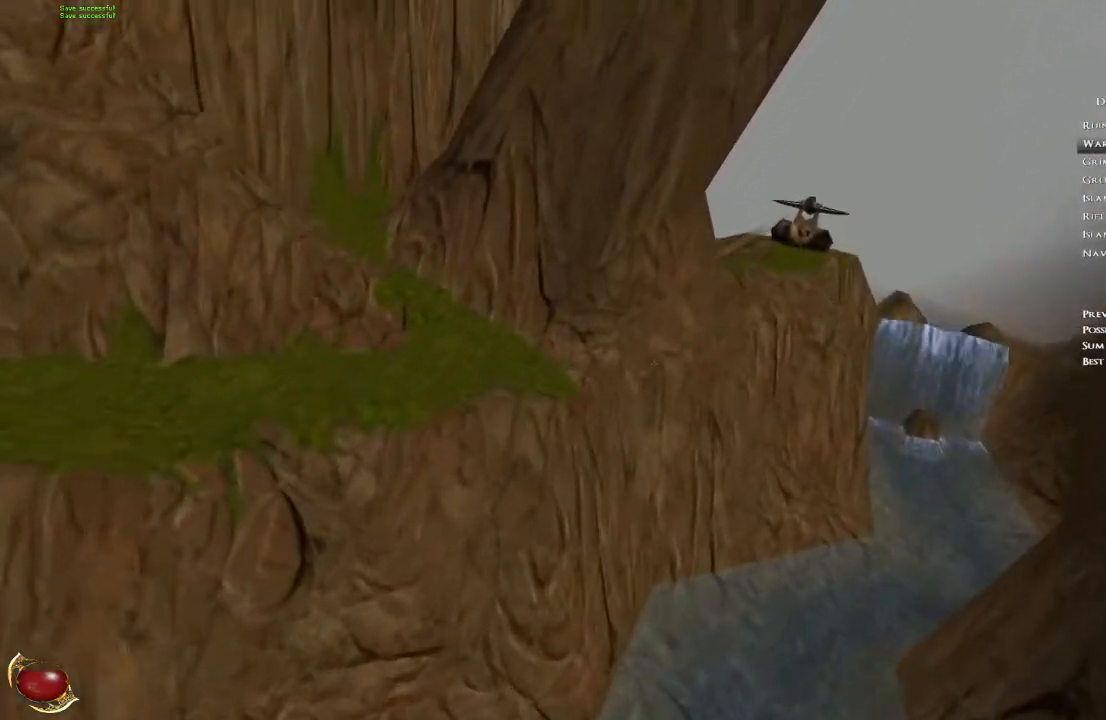
{"keys": ["d", "space", "w"], "mouse": [], "events": []}
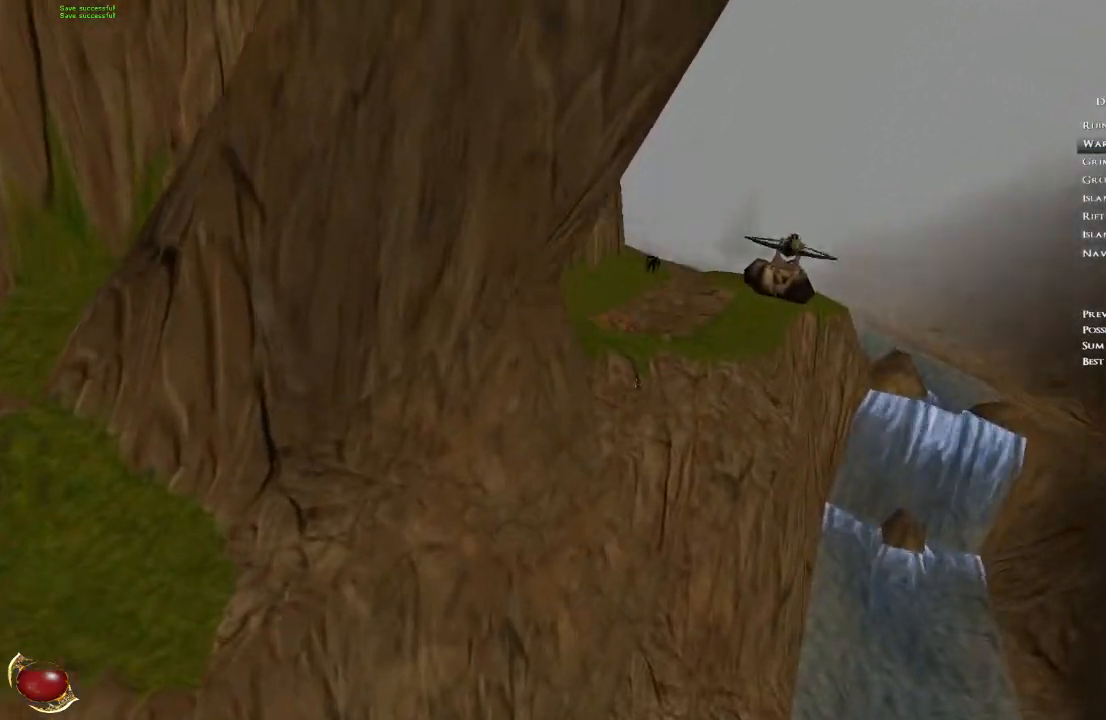
{"keys": ["d", "space", "w"], "mouse": [], "events": []}
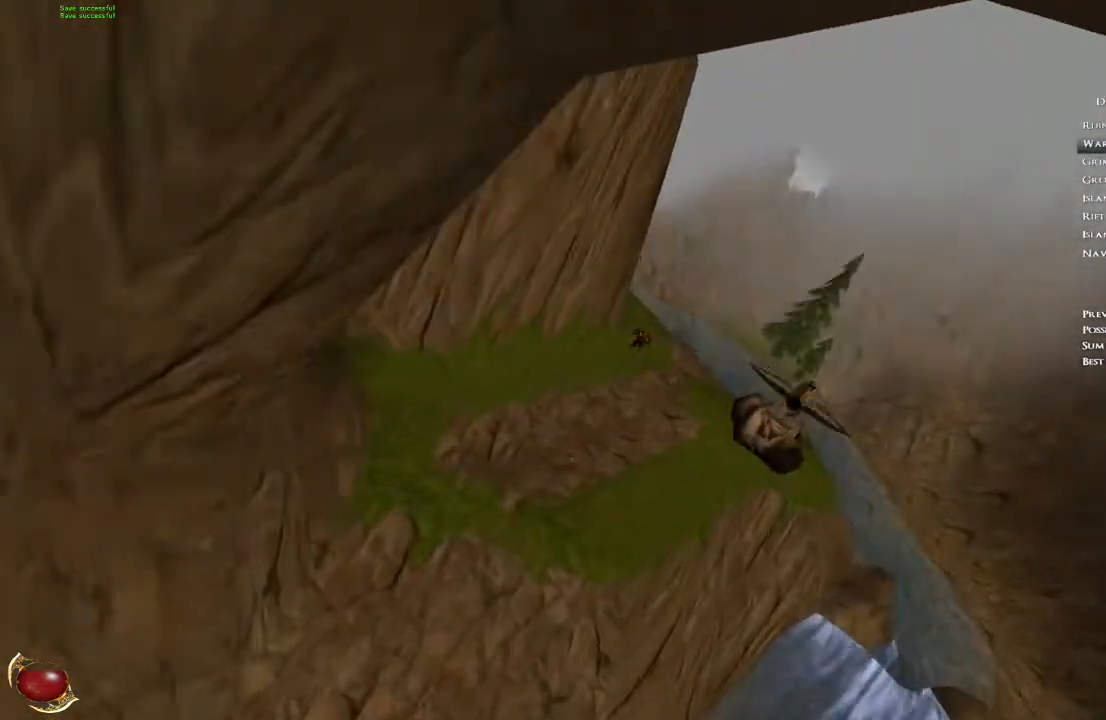
{"keys": ["d", "space", "w"], "mouse": [], "events": []}
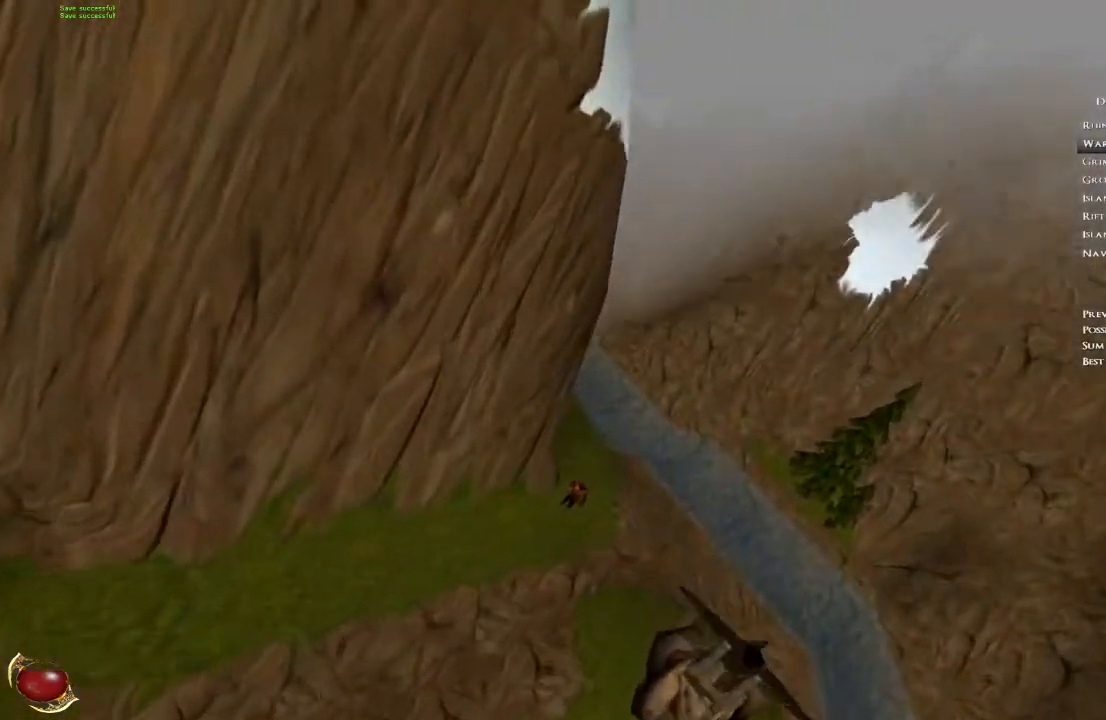
{"keys": ["d", "space", "w"], "mouse": [], "events": []}
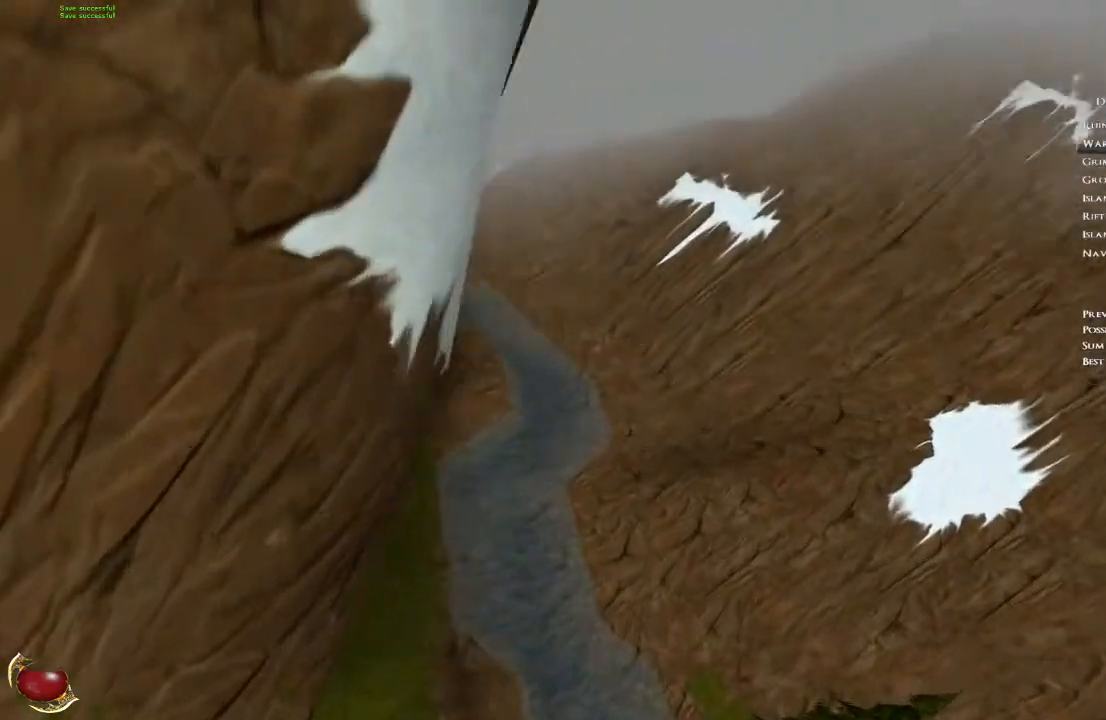
{"keys": ["a", "space", "w"], "mouse": [], "events": [[433, "a", "down"], [467, "d", "up"]]}
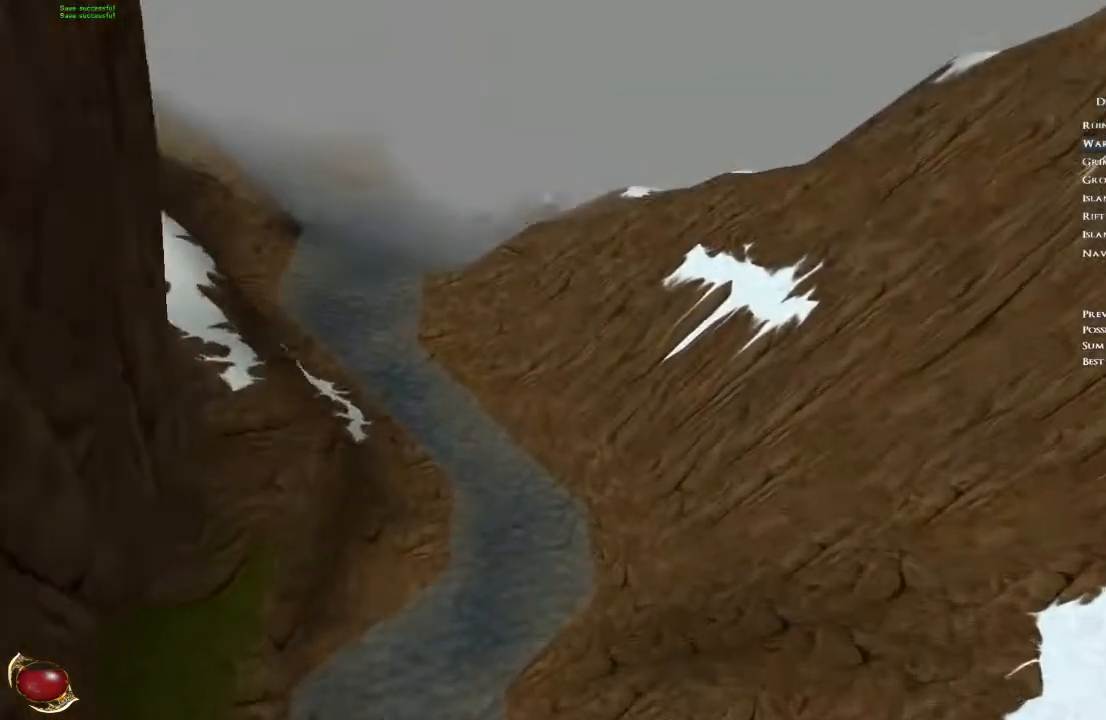
{"keys": ["a", "space", "w"], "mouse": [], "events": []}
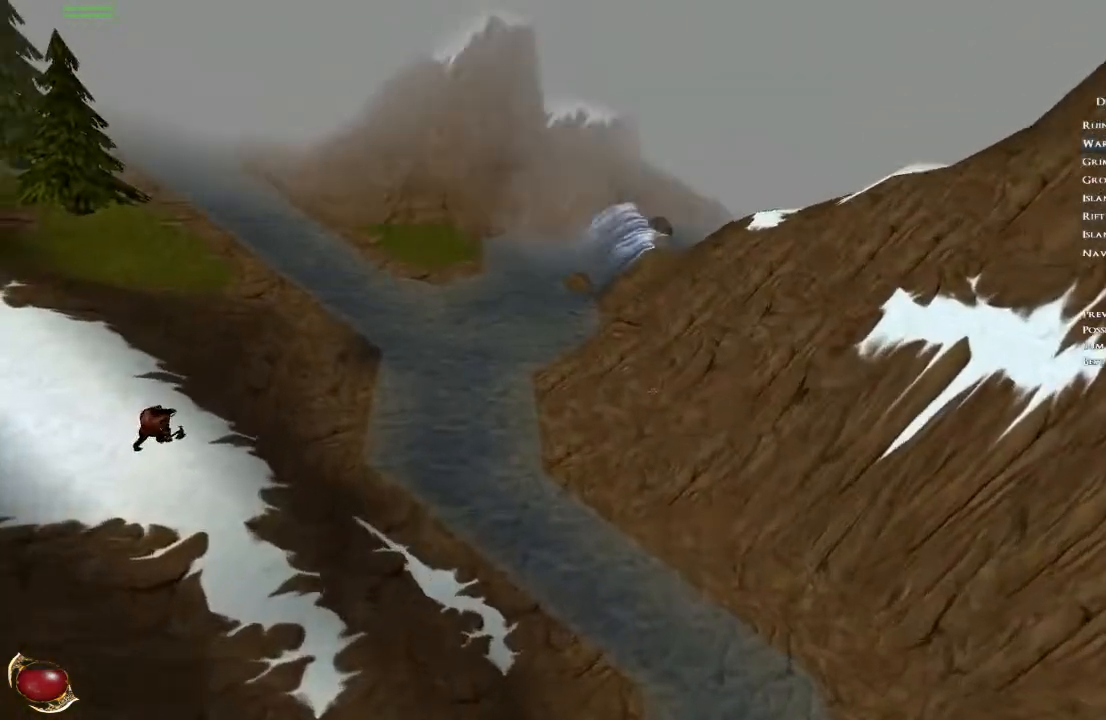
{"keys": ["a", "space", "w"], "mouse": []}
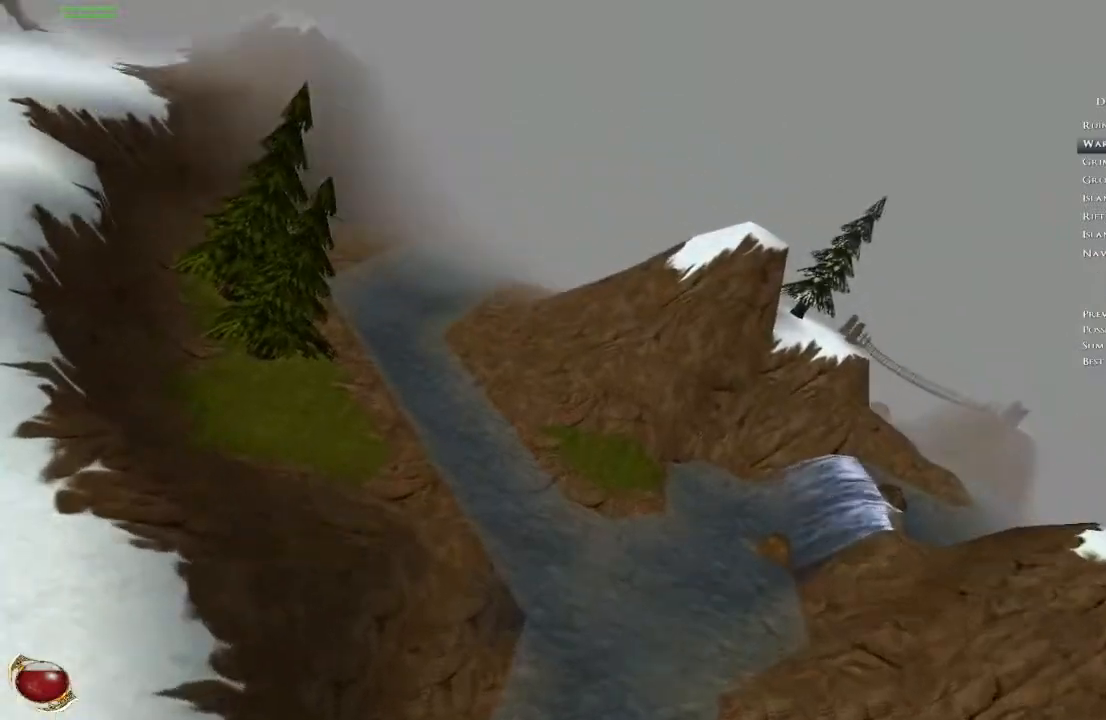
{"keys": ["space", "w"], "mouse": [], "events": [[133, "a", "up"]]}